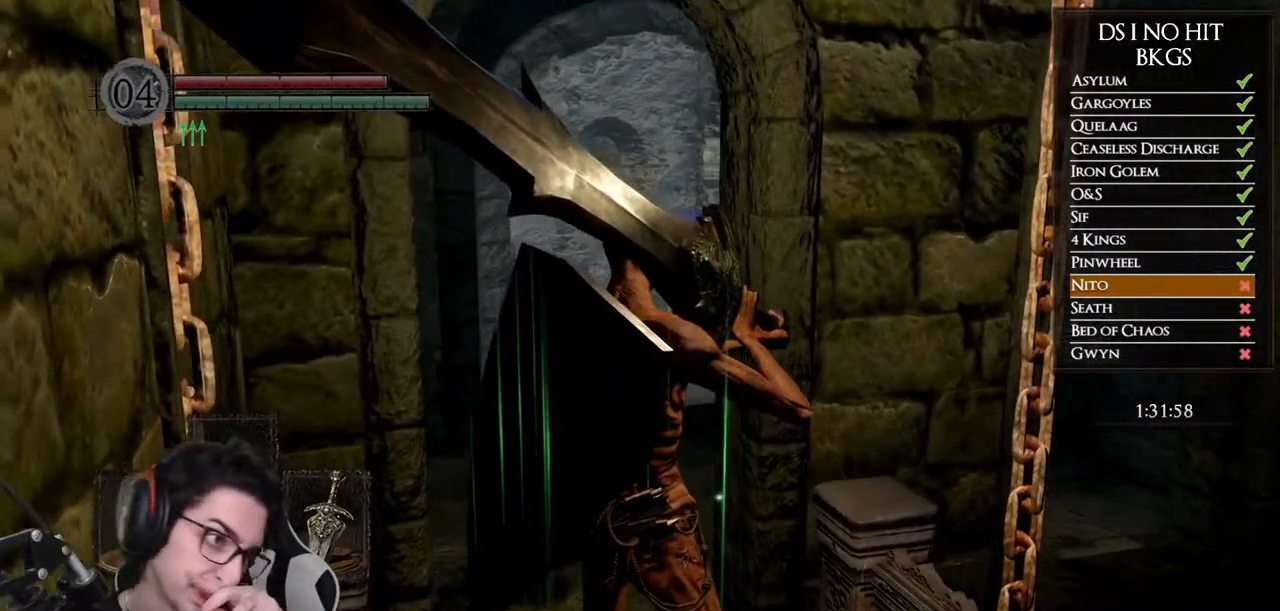
Gameplay with a controller (Xbox layout); each line is a JSON object with the inputs held at the frame after it. "button_events" lists button changes between this image and that frame as [ms after this image, input, new state], when the widget could be followed in between (sticks are given only as held states). Not read: R2.
{"buttons": [], "left_stick": "center", "right_stick": "down-right", "button_events": []}
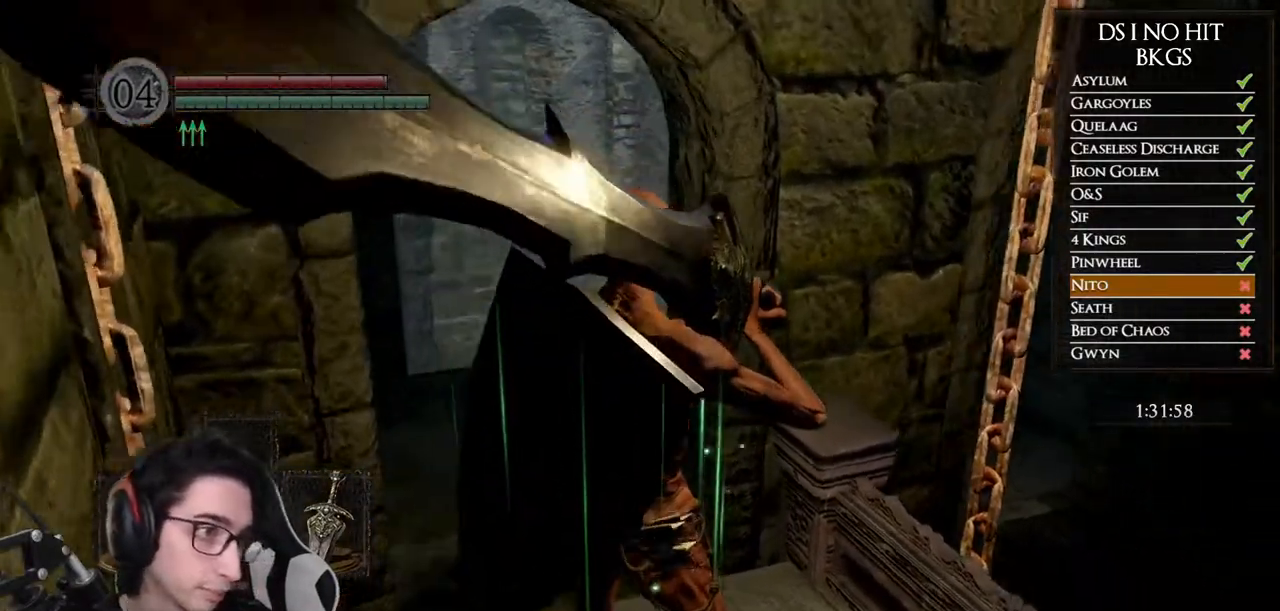
{"buttons": [], "left_stick": "up", "right_stick": "center", "button_events": []}
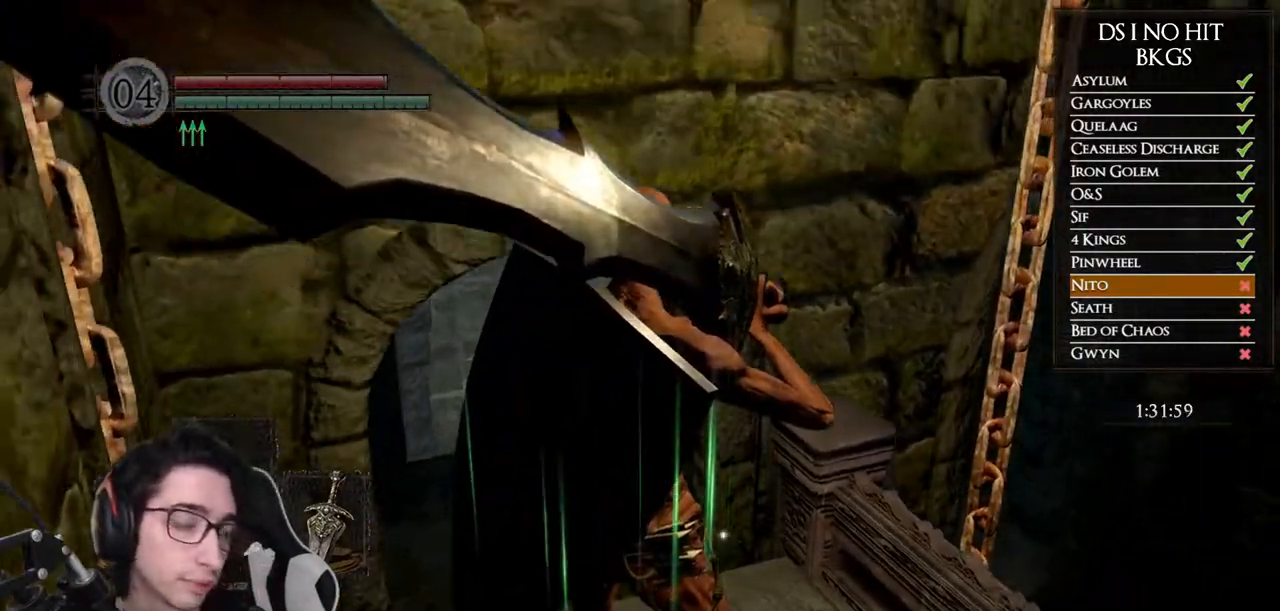
{"buttons": [], "left_stick": "up", "right_stick": "down-right", "button_events": []}
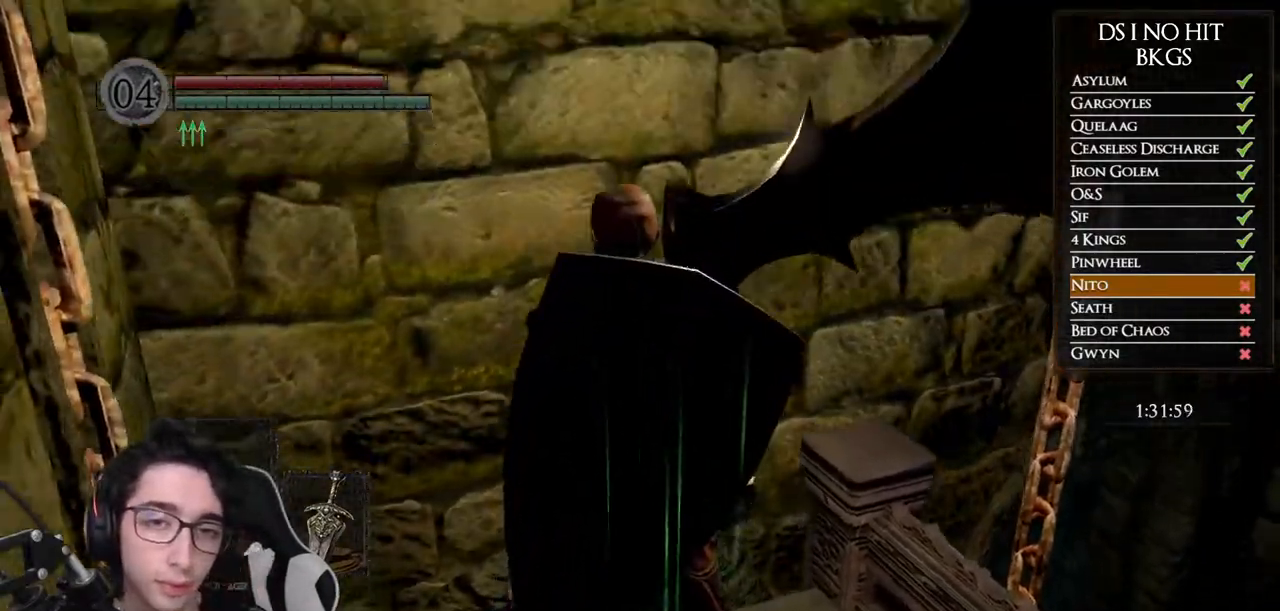
{"buttons": [], "left_stick": "center", "right_stick": "center", "button_events": []}
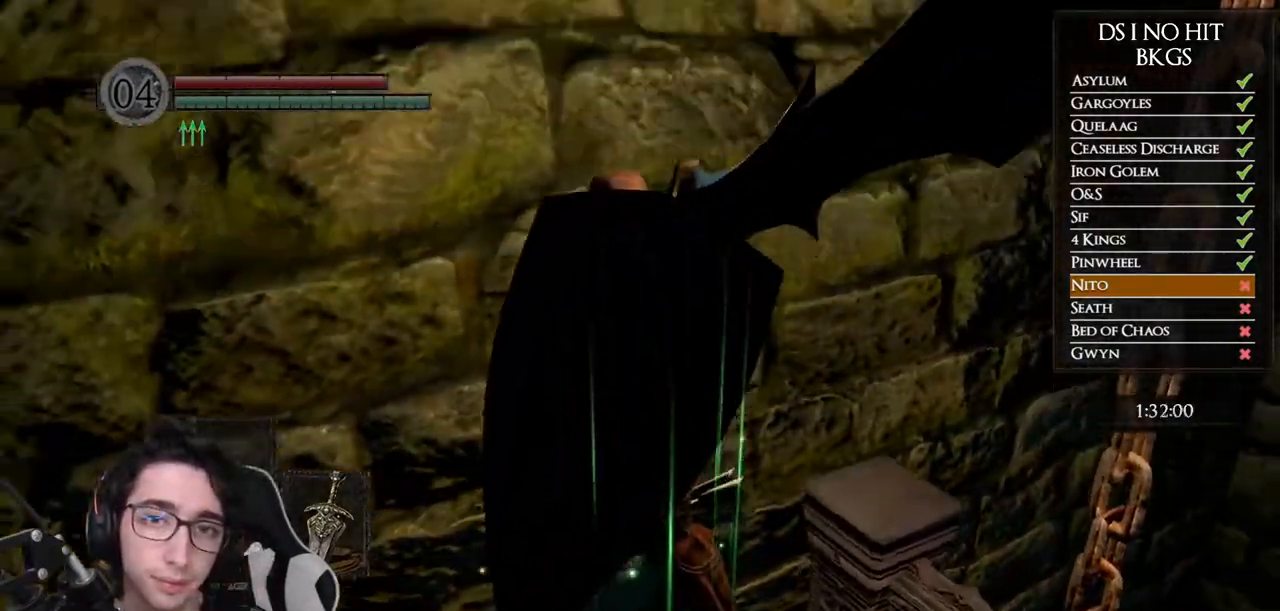
{"buttons": [], "left_stick": "up", "right_stick": "center", "button_events": []}
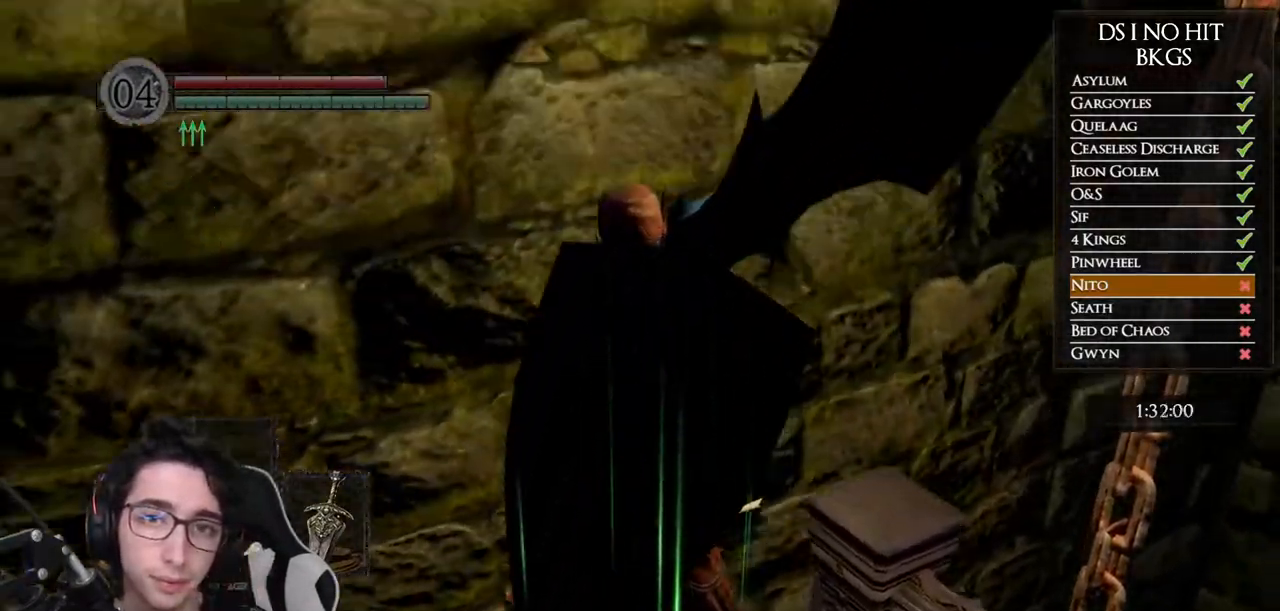
{"buttons": ["B"], "left_stick": "up", "right_stick": "center", "button_events": [[233, "B", "down"]]}
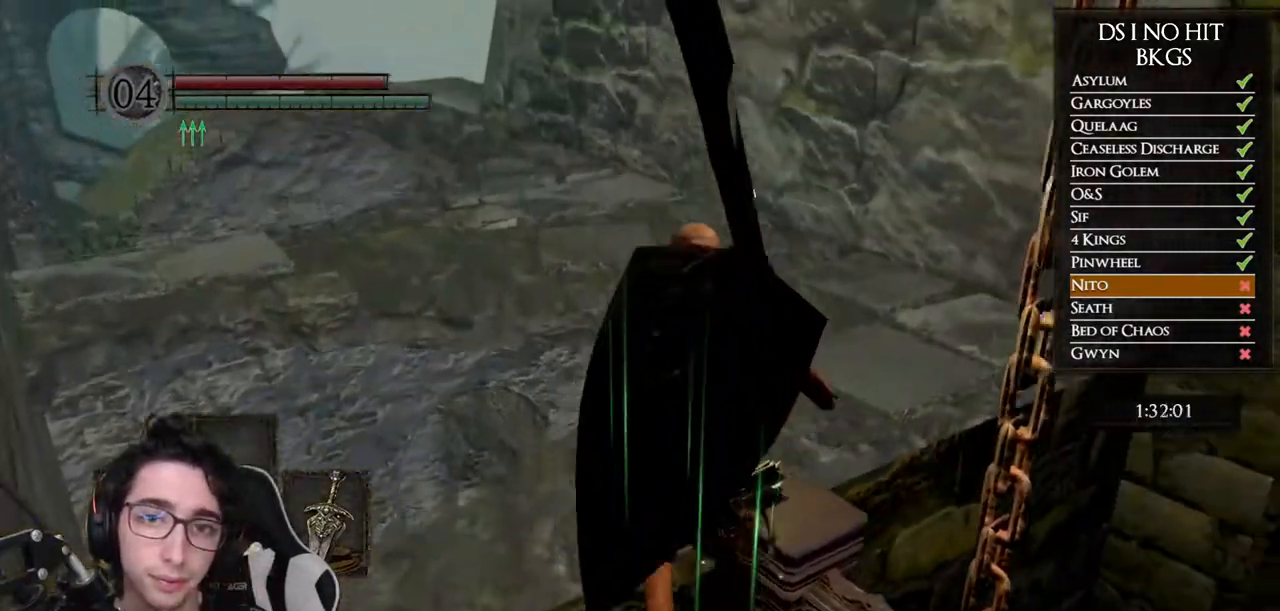
{"buttons": ["B"], "left_stick": "up", "right_stick": "center", "button_events": []}
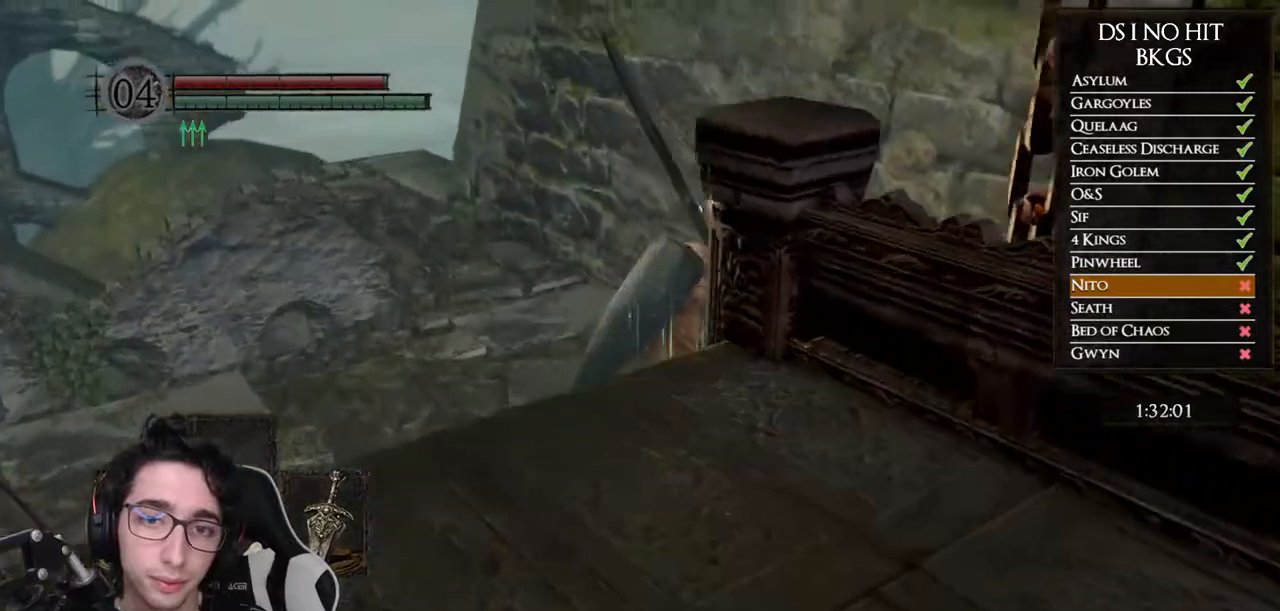
{"buttons": ["B"], "left_stick": "up", "right_stick": "center", "button_events": []}
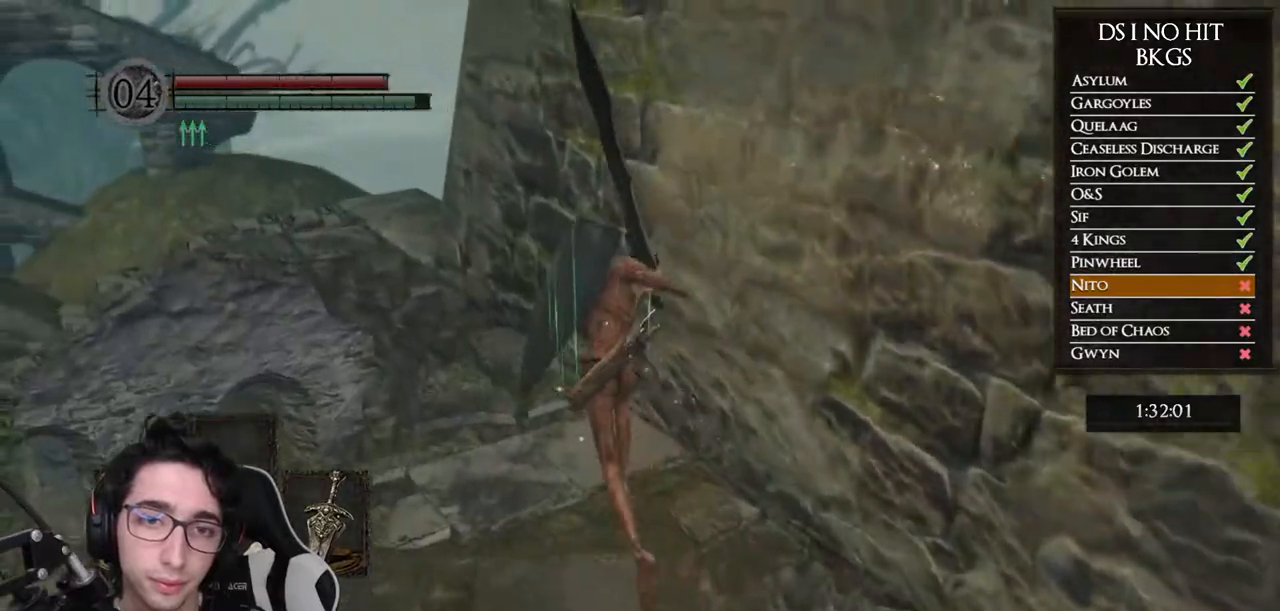
{"buttons": ["B"], "left_stick": "up", "right_stick": "center", "button_events": []}